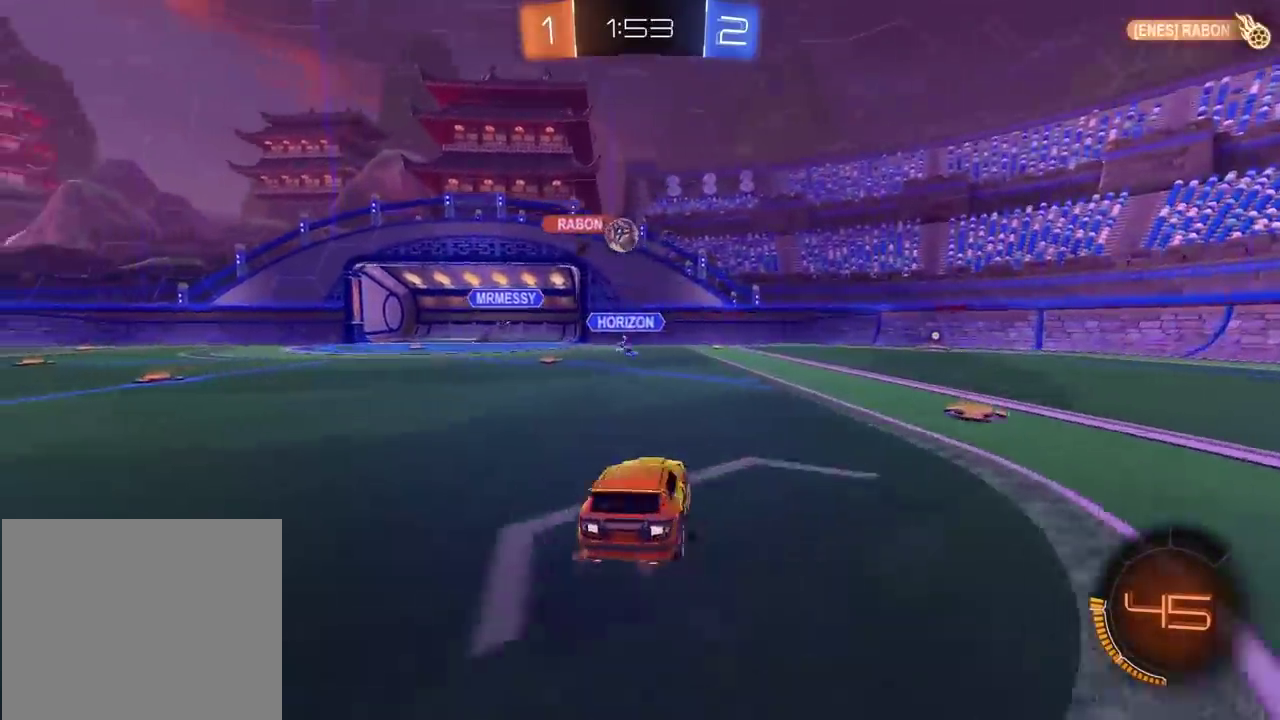
Gameplay with a controller (PlayStation layout); each line is a JSON object with the inputs held at the frame after it. "events" lists button and stick changes between this image and that frame as [ms after this image, input, new state], when the widget could be followed in between.
{"buttons": ["CIRCLE", "R2"], "left_stick": "left", "right_stick": "center", "events": [[17, "R2", "down"], [200, "CIRCLE", "down"], [350, "left_stick", "center"], [500, "left_stick", "left"]]}
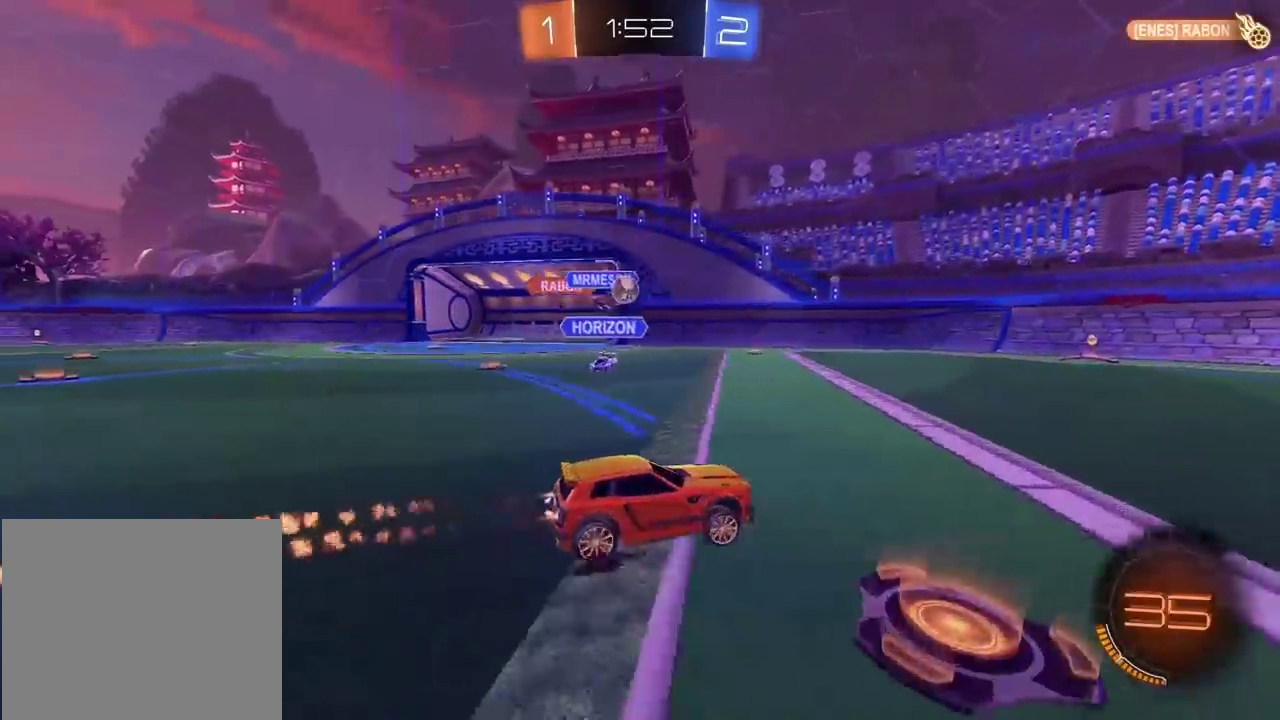
{"buttons": ["CIRCLE", "R2"], "left_stick": "center", "right_stick": "center", "events": [[100, "left_stick", "center"], [250, "left_stick", "left"], [350, "left_stick", "center"]]}
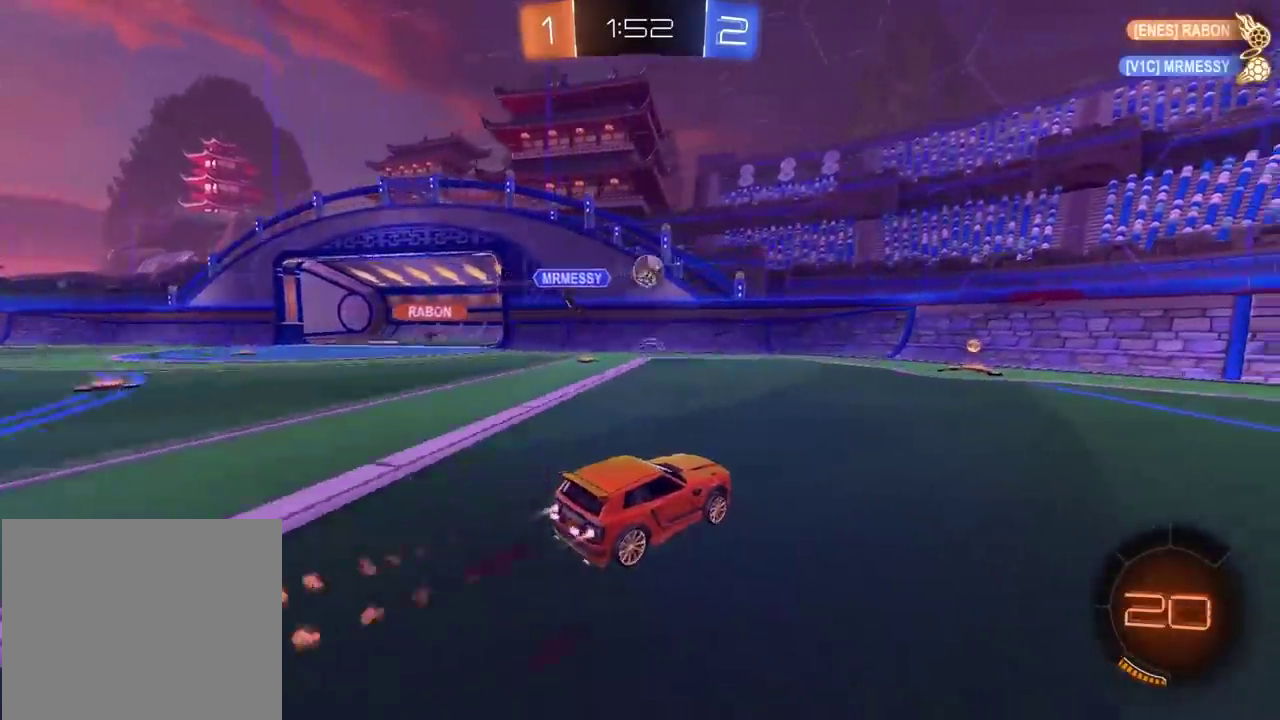
{"buttons": ["R2"], "left_stick": "right", "right_stick": "center", "events": [[300, "left_stick", "left"], [333, "CIRCLE", "up"], [350, "left_stick", "center"], [483, "left_stick", "right"]]}
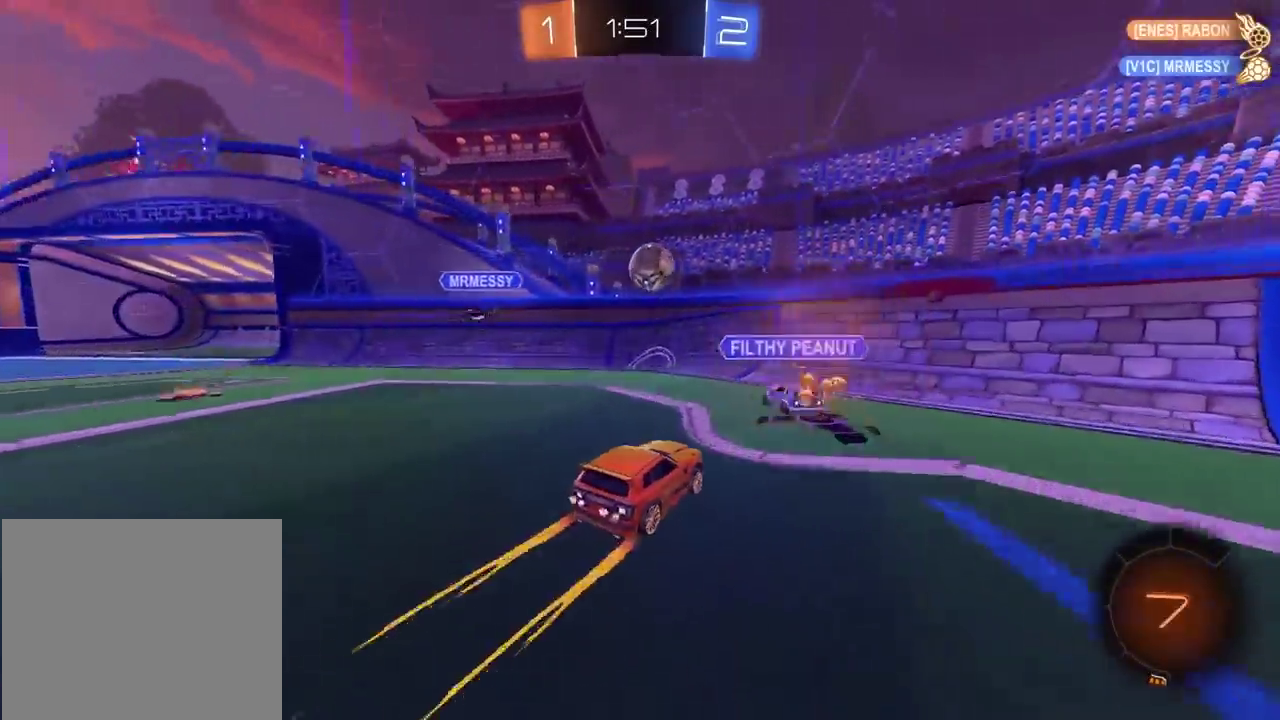
{"buttons": ["R2"], "left_stick": "center", "right_stick": "center"}
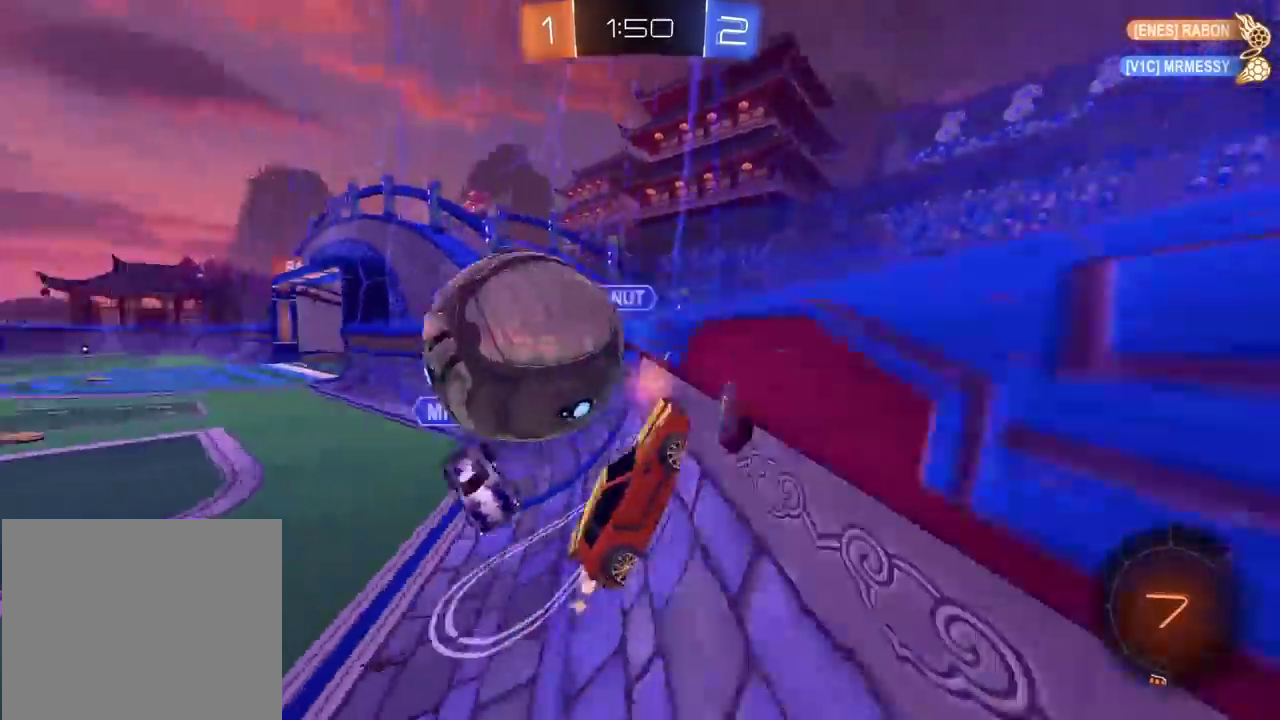
{"buttons": ["R2"], "left_stick": "right", "right_stick": "center"}
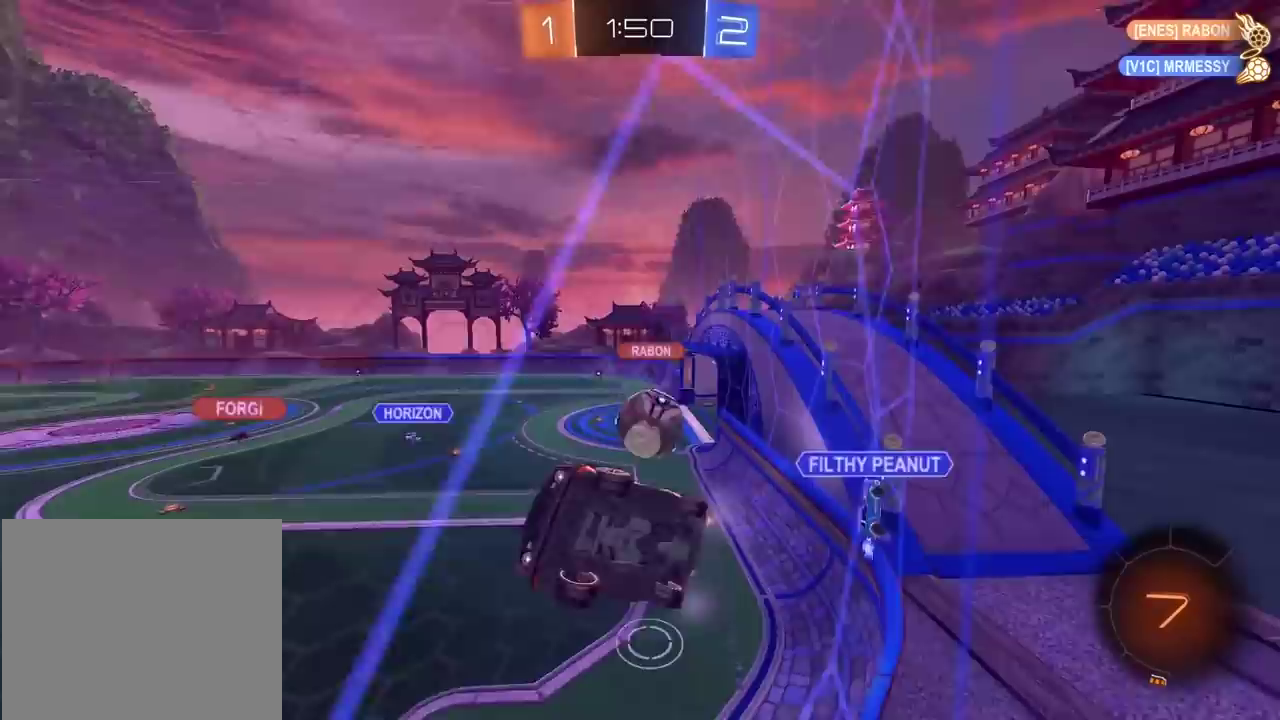
{"buttons": ["R2"], "left_stick": "center", "right_stick": "center", "events": [[333, "left_stick", "center"]]}
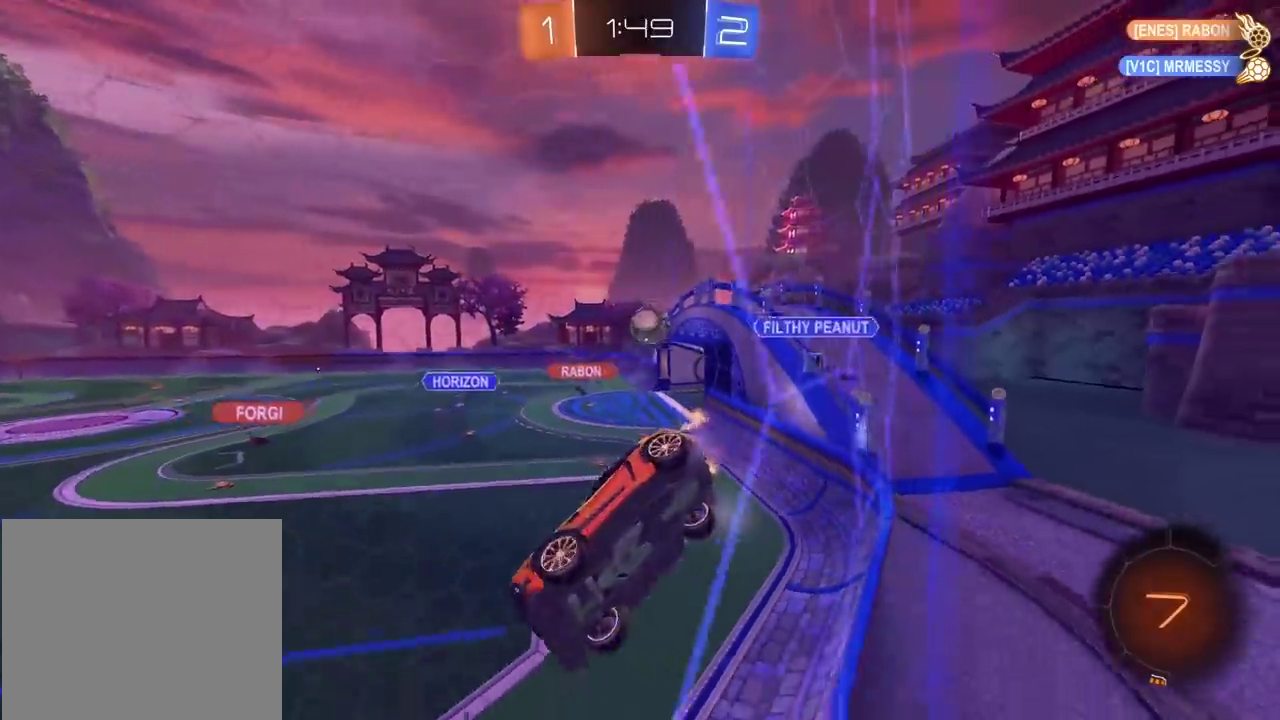
{"buttons": ["R2"], "left_stick": "center", "right_stick": "center", "events": []}
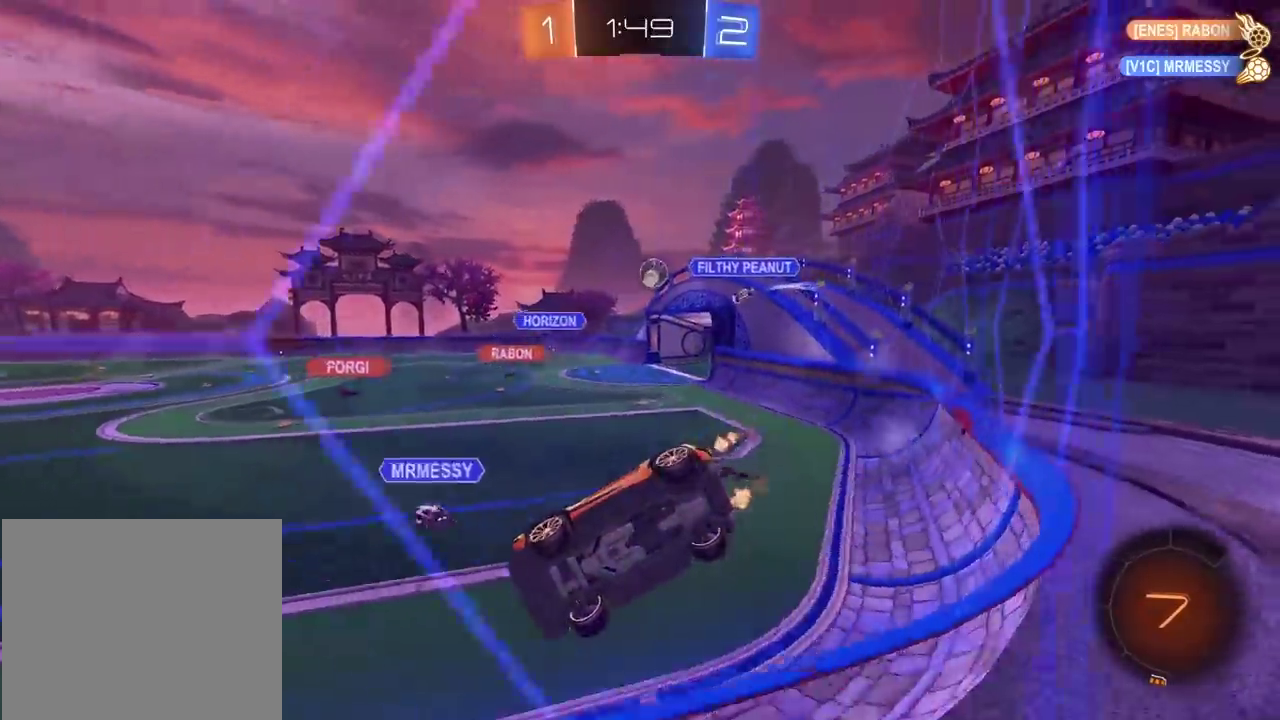
{"buttons": ["R2"], "left_stick": "center", "right_stick": "center", "events": []}
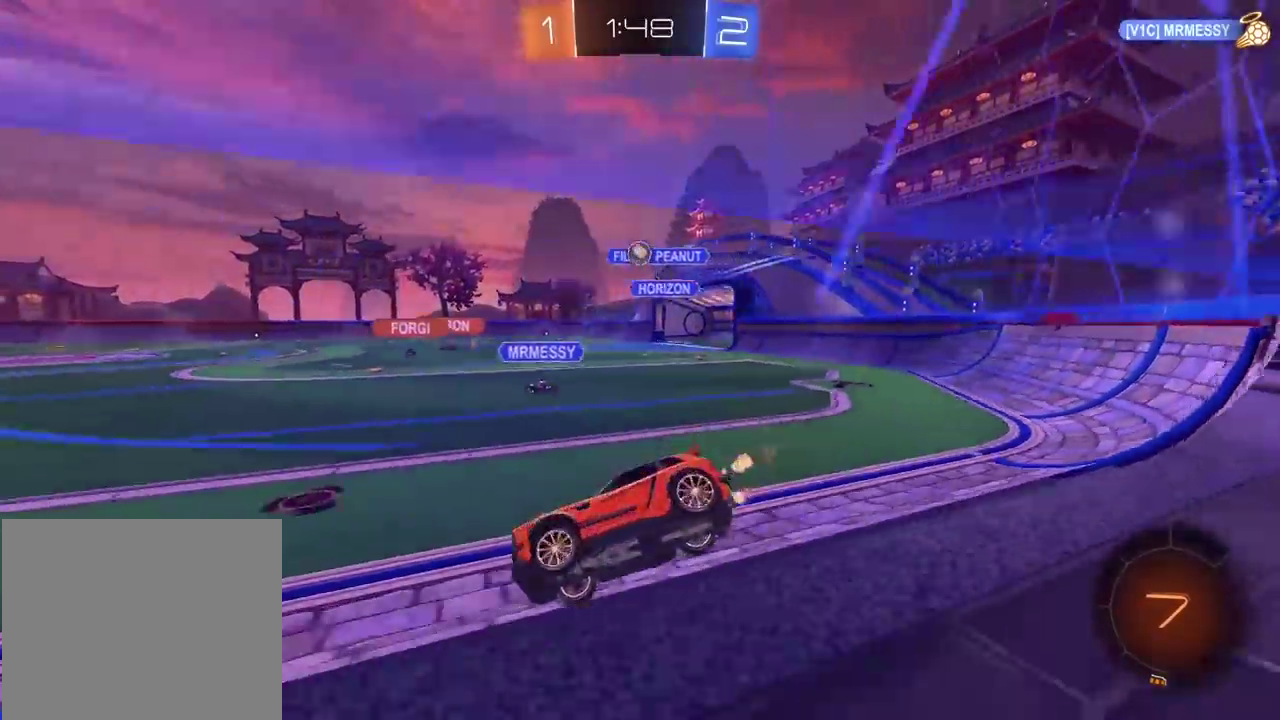
{"buttons": ["TRIANGLE", "R2"], "left_stick": "left", "right_stick": "center", "events": [[450, "TRIANGLE", "down"], [500, "left_stick", "left"]]}
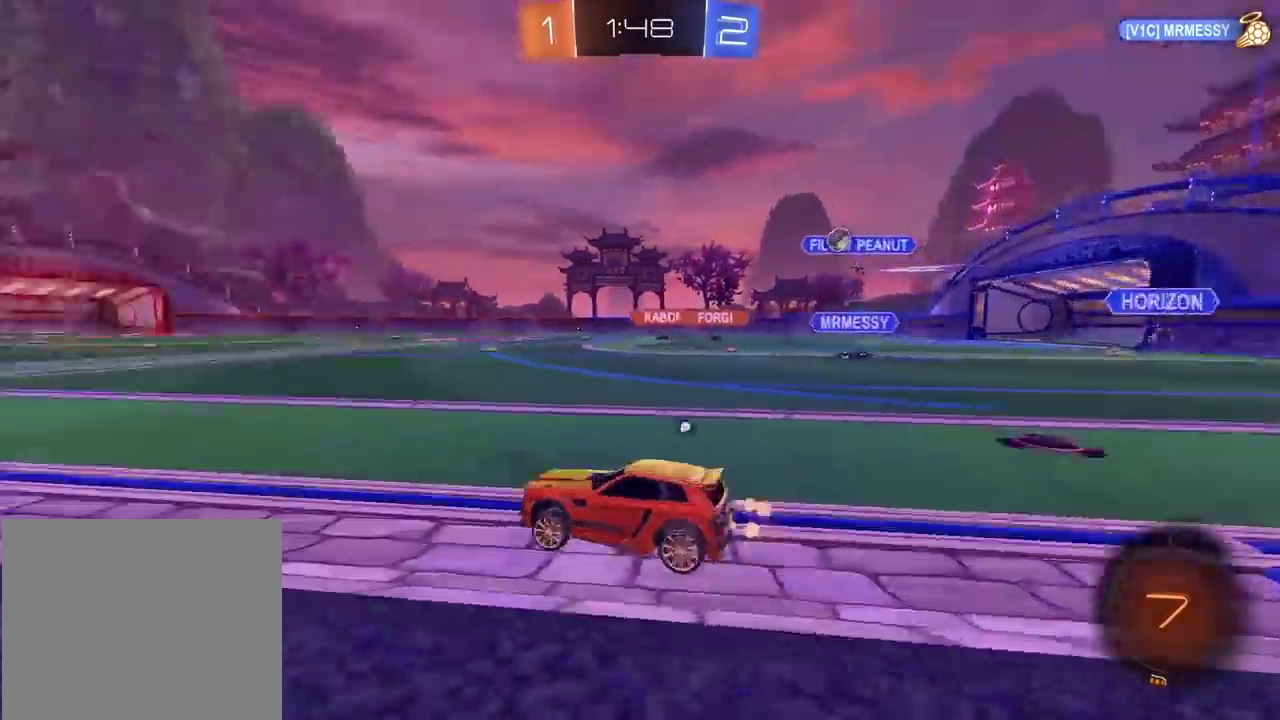
{"buttons": ["CIRCLE", "R2"], "left_stick": "center", "right_stick": "center", "events": [[50, "TRIANGLE", "up"], [67, "left_stick", "center"], [167, "CIRCLE", "down"], [267, "TRIANGLE", "down"], [433, "TRIANGLE", "up"]]}
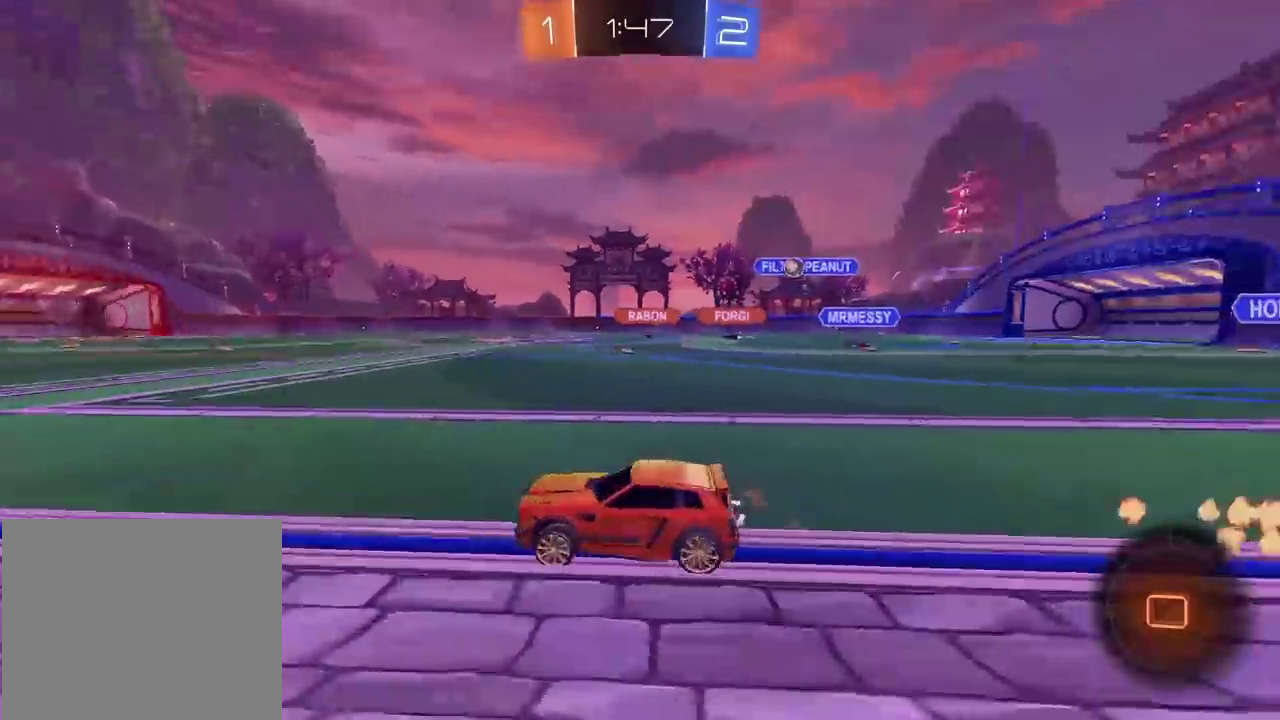
{"buttons": ["R2"], "left_stick": "center", "right_stick": "center", "events": [[17, "CIRCLE", "up"], [417, "left_stick", "right"], [500, "left_stick", "center"]]}
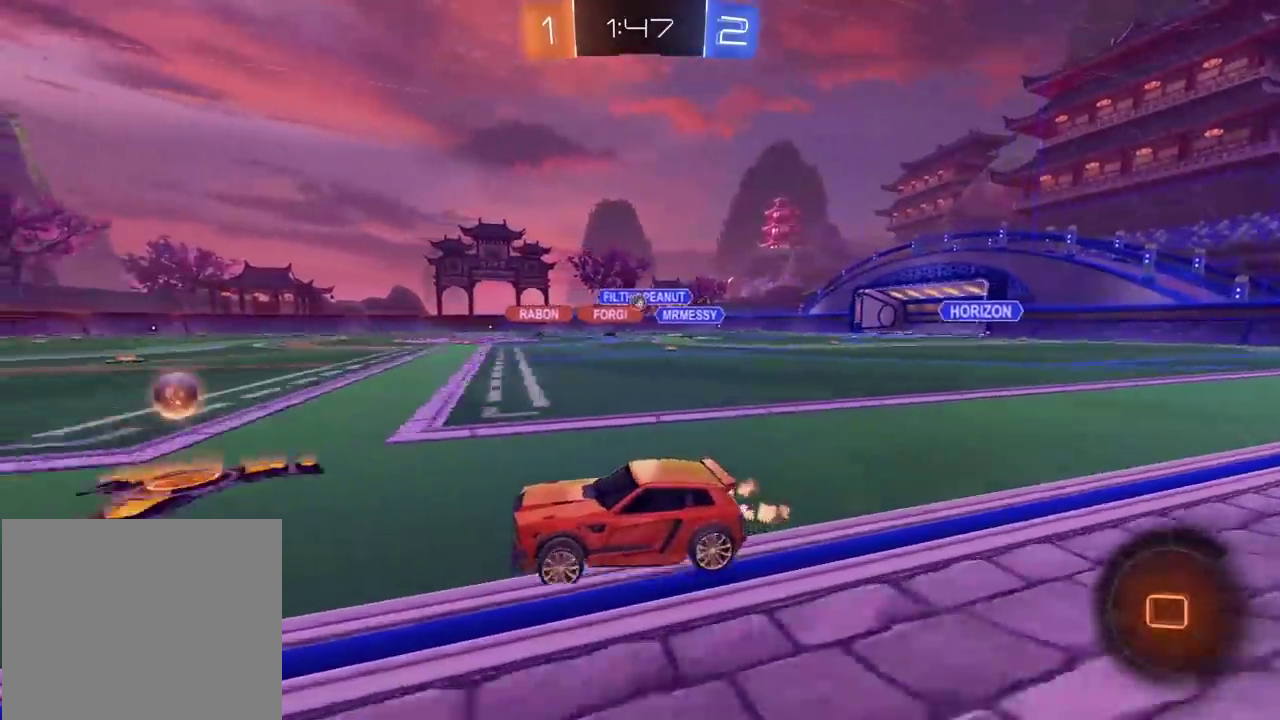
{"buttons": [], "left_stick": "center", "right_stick": "center", "events": [[83, "CROSS", "down"], [83, "left_stick", "up"], [333, "CROSS", "up"], [383, "left_stick", "center"], [450, "R2", "up"]]}
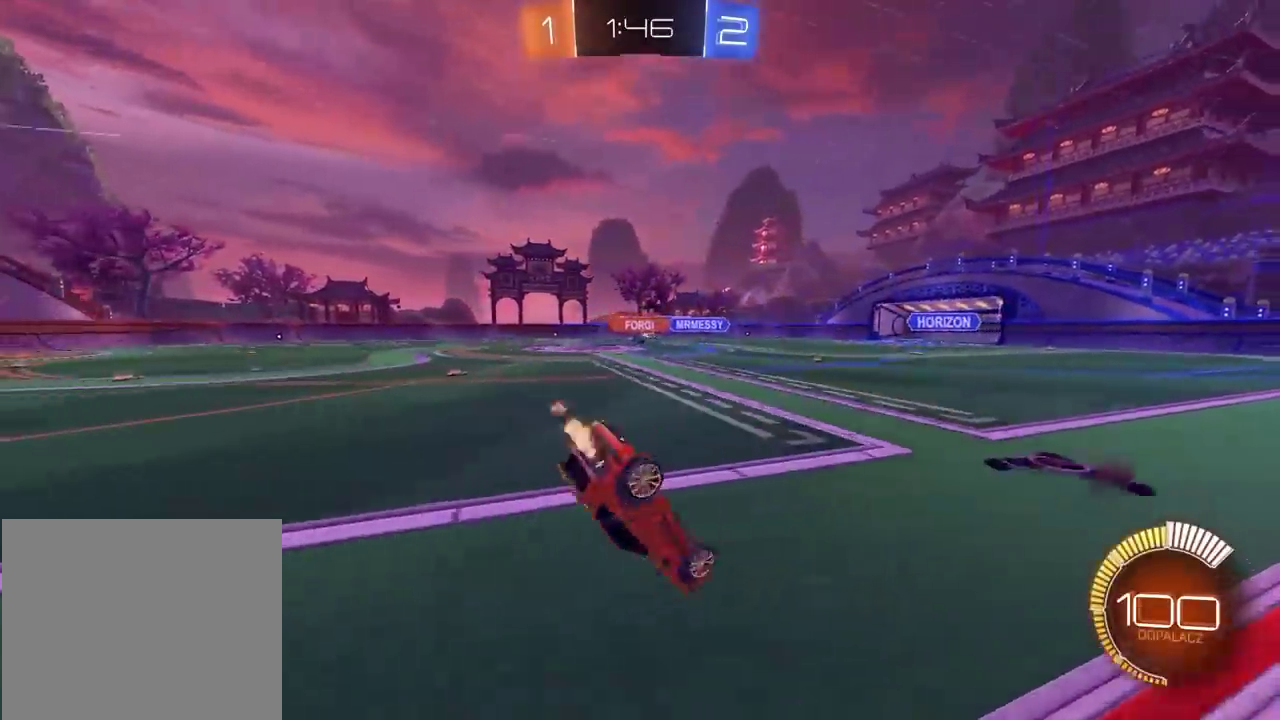
{"buttons": ["R2"], "left_stick": "right", "right_stick": "center", "events": [[400, "left_stick", "right"], [483, "R2", "down"]]}
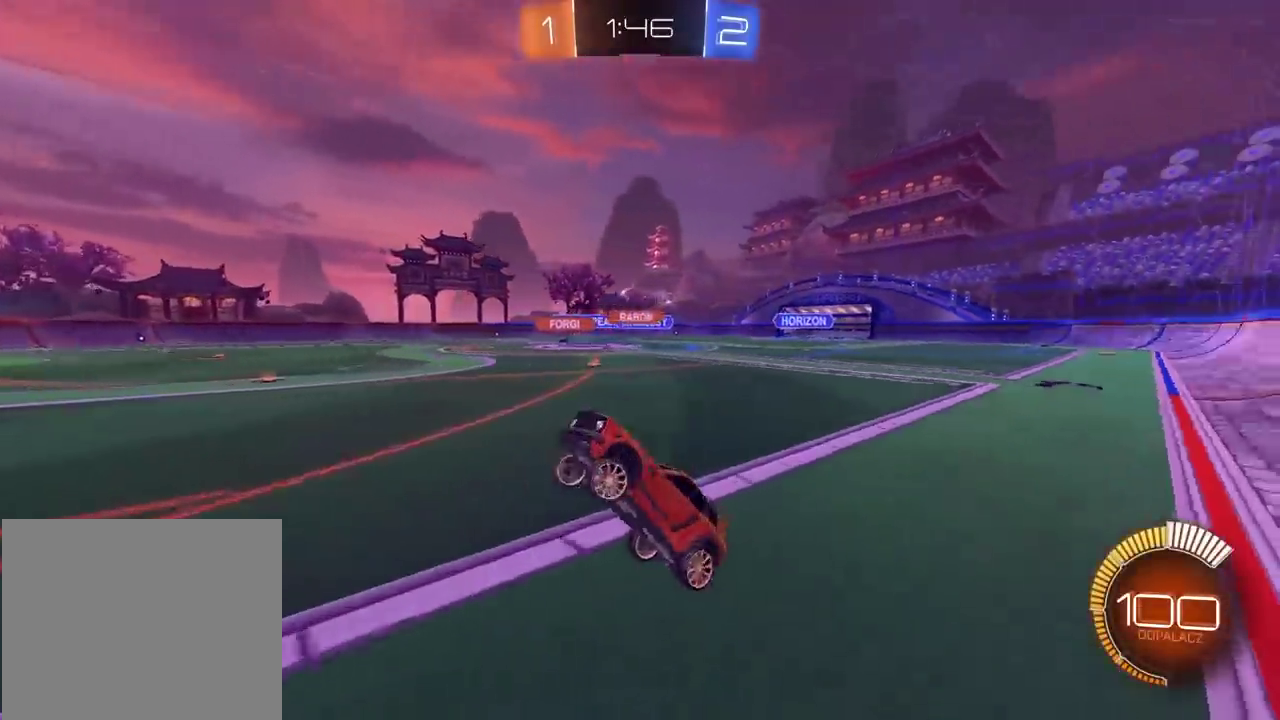
{"buttons": ["R2"], "left_stick": "right", "right_stick": "center", "events": []}
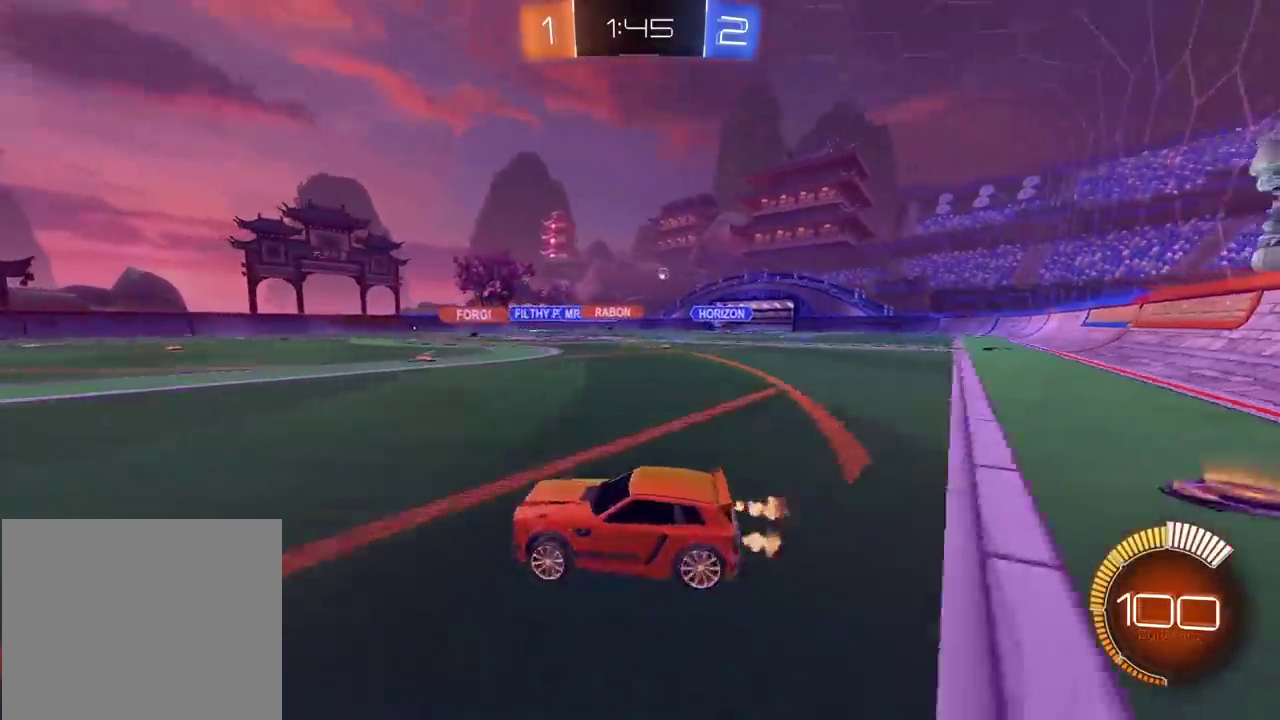
{"buttons": ["CIRCLE", "R2"], "left_stick": "right", "right_stick": "center", "events": [[317, "CIRCLE", "down"]]}
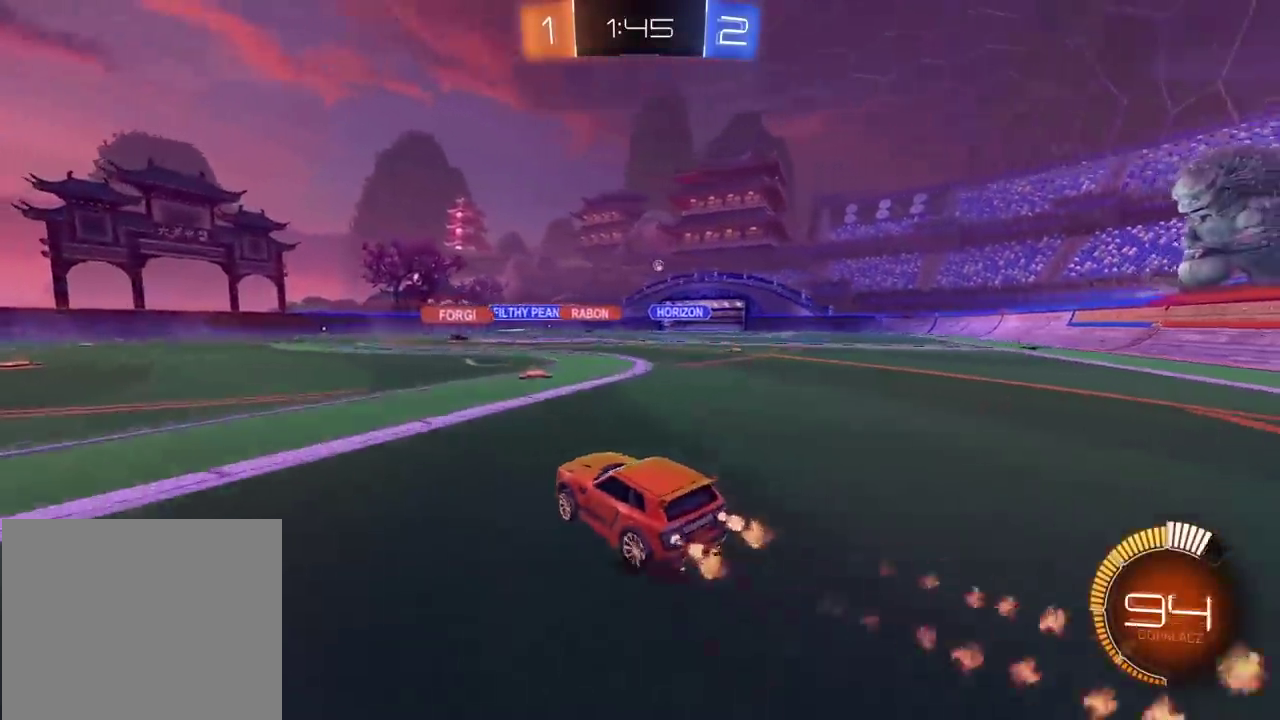
{"buttons": ["R2"], "left_stick": "right", "right_stick": "center", "events": [[333, "CIRCLE", "up"]]}
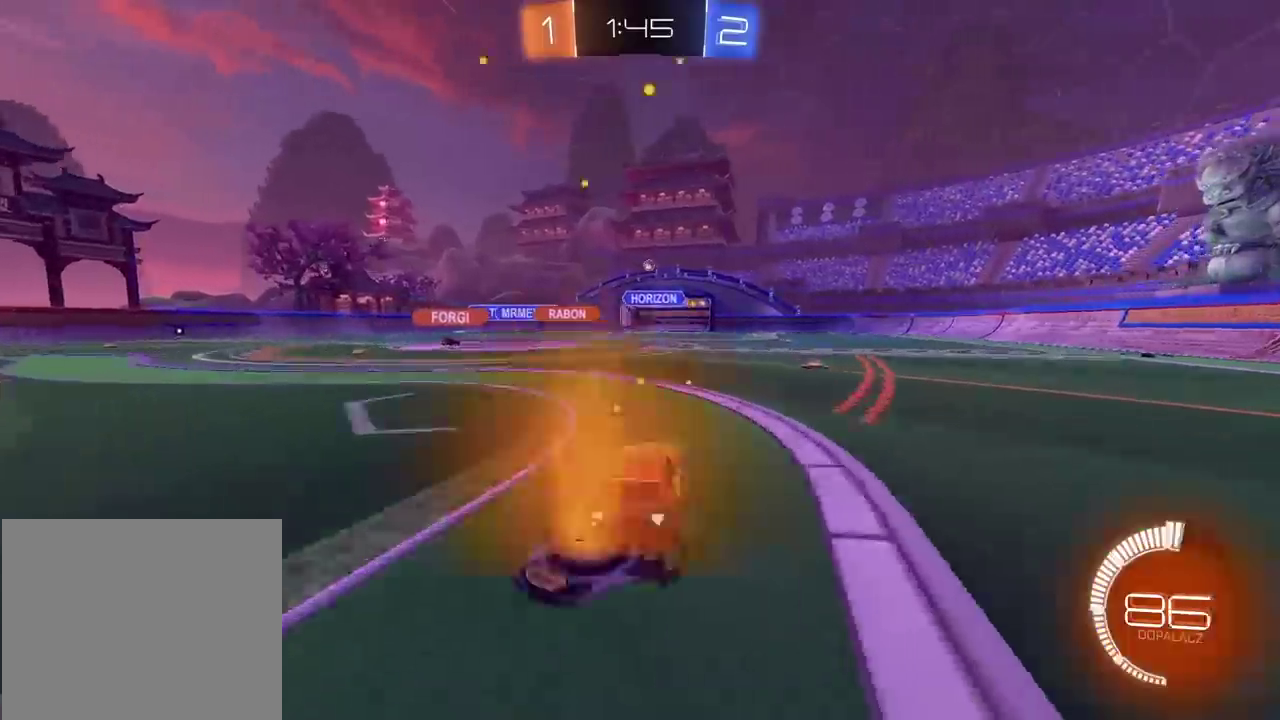
{"buttons": ["R2"], "left_stick": "right", "right_stick": "center", "events": [[267, "left_stick", "center"], [500, "left_stick", "right"]]}
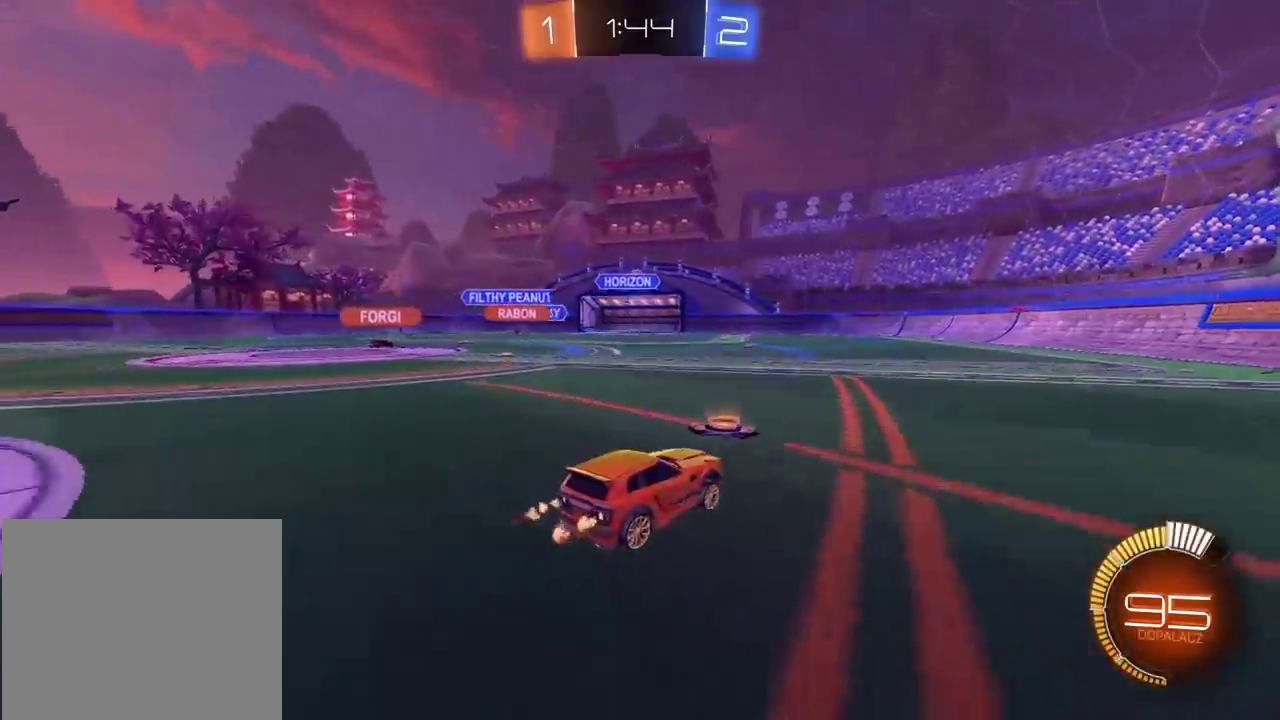
{"buttons": ["R2"], "left_stick": "center", "right_stick": "center", "events": [[183, "left_stick", "center"]]}
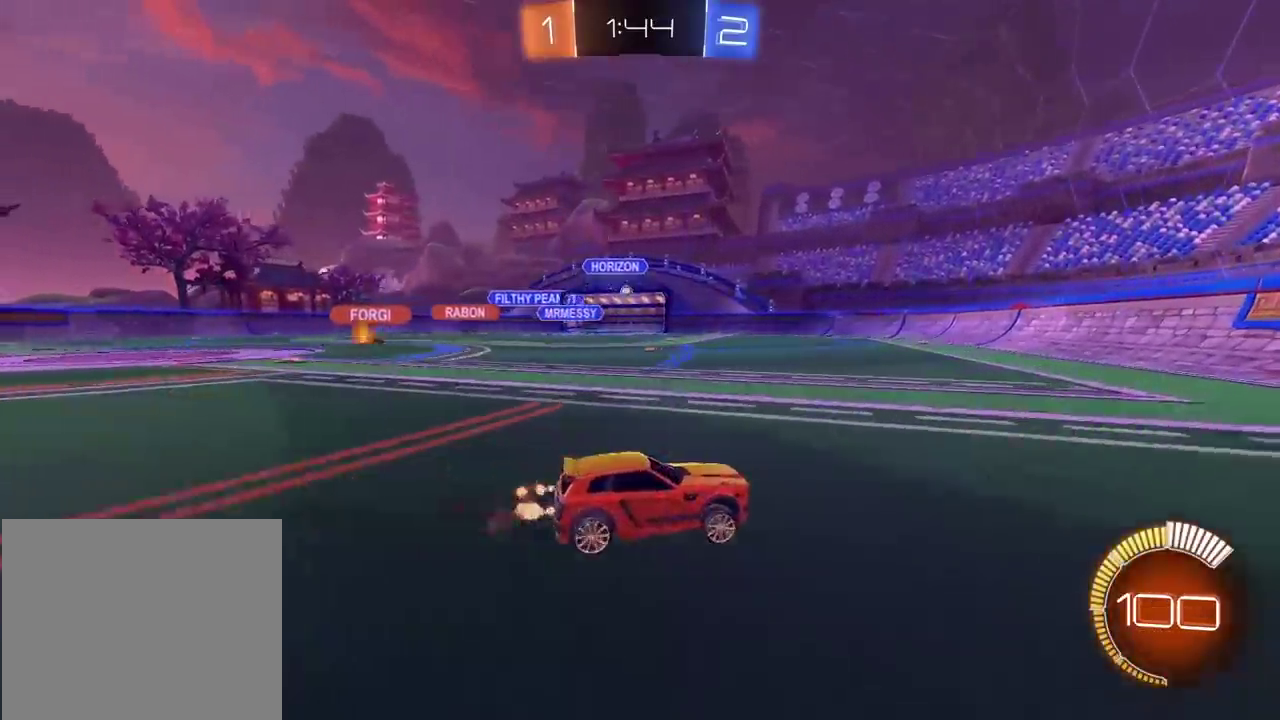
{"buttons": [], "left_stick": "center", "right_stick": "center", "events": [[250, "R2", "up"]]}
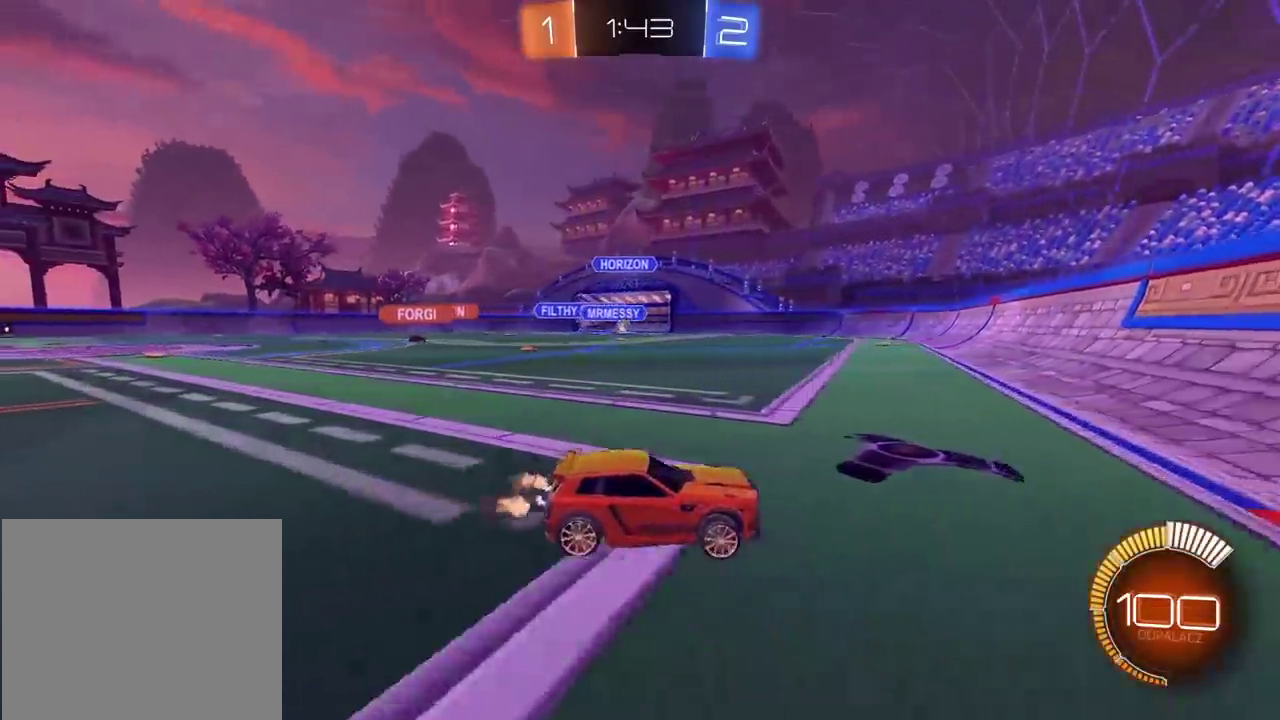
{"buttons": ["CIRCLE", "R2"], "left_stick": "left", "right_stick": "center", "events": [[67, "left_stick", "left"], [200, "L2", "down"], [283, "L2", "up"], [283, "left_stick", "center"], [333, "R2", "down"], [433, "CIRCLE", "down"], [450, "left_stick", "left"]]}
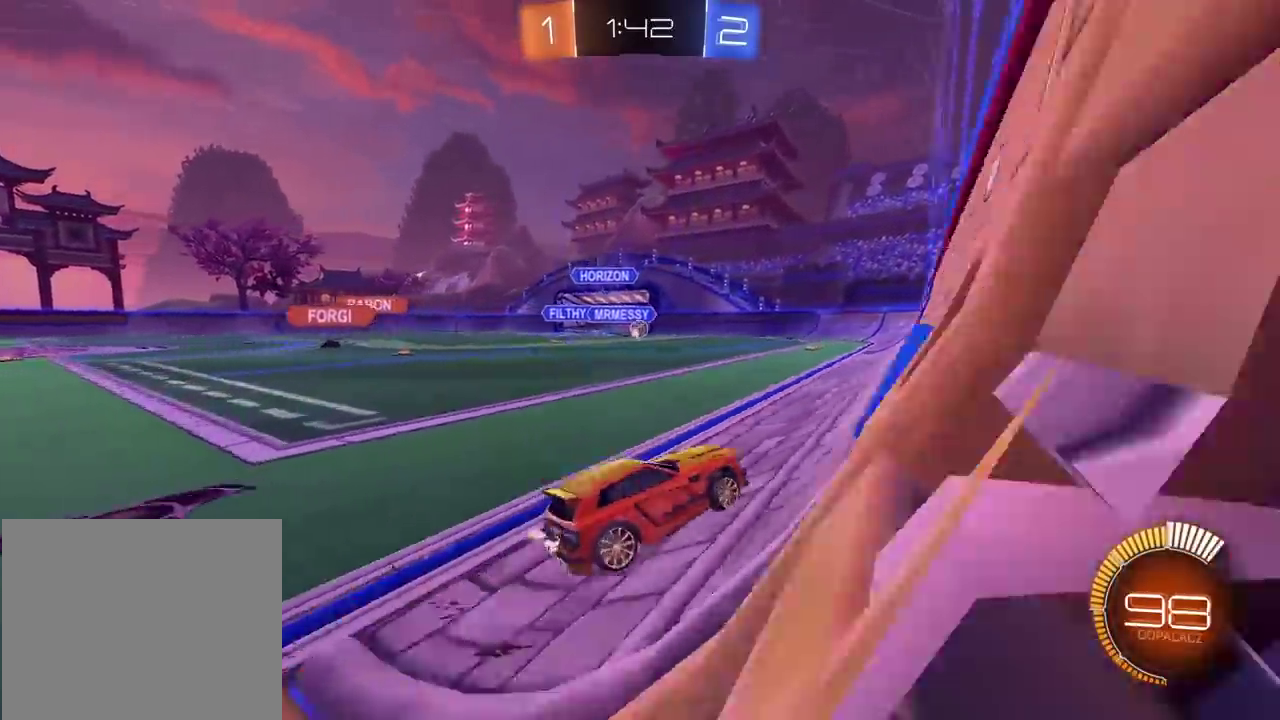
{"buttons": ["CIRCLE", "R2"], "left_stick": "center", "right_stick": "center", "events": [[50, "left_stick", "center"]]}
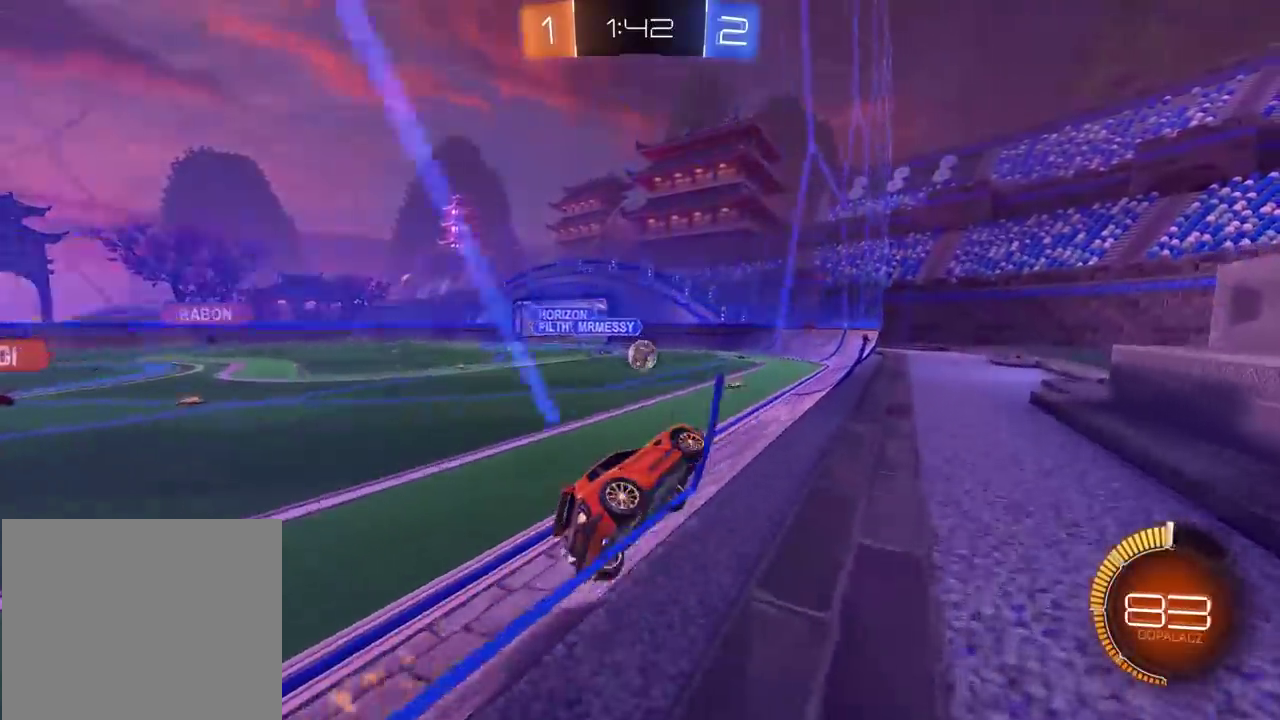
{"buttons": ["CIRCLE", "R2"], "left_stick": "down-left", "right_stick": "center", "events": [[283, "left_stick", "down-left"], [400, "left_stick", "center"], [467, "left_stick", "down-left"]]}
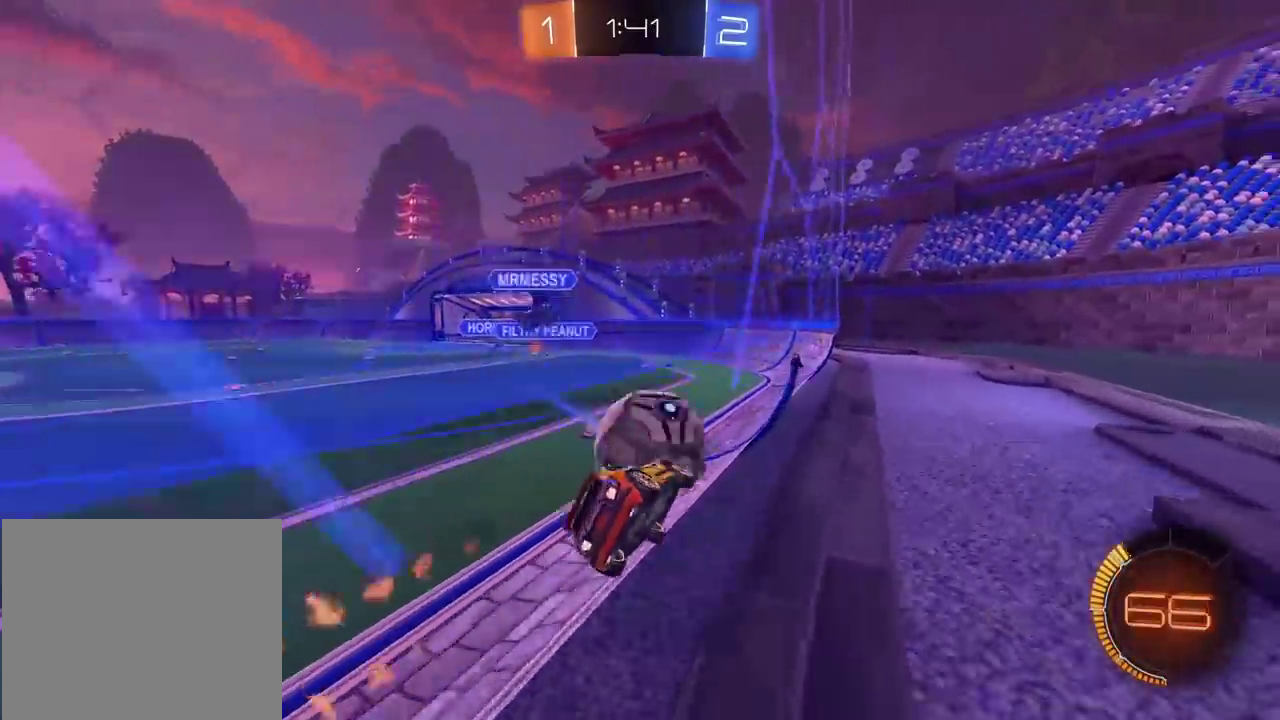
{"buttons": [], "left_stick": "left", "right_stick": "center", "events": [[33, "left_stick", "left"], [200, "CIRCLE", "up"], [267, "left_stick", "center"], [383, "left_stick", "left"], [433, "R2", "up"]]}
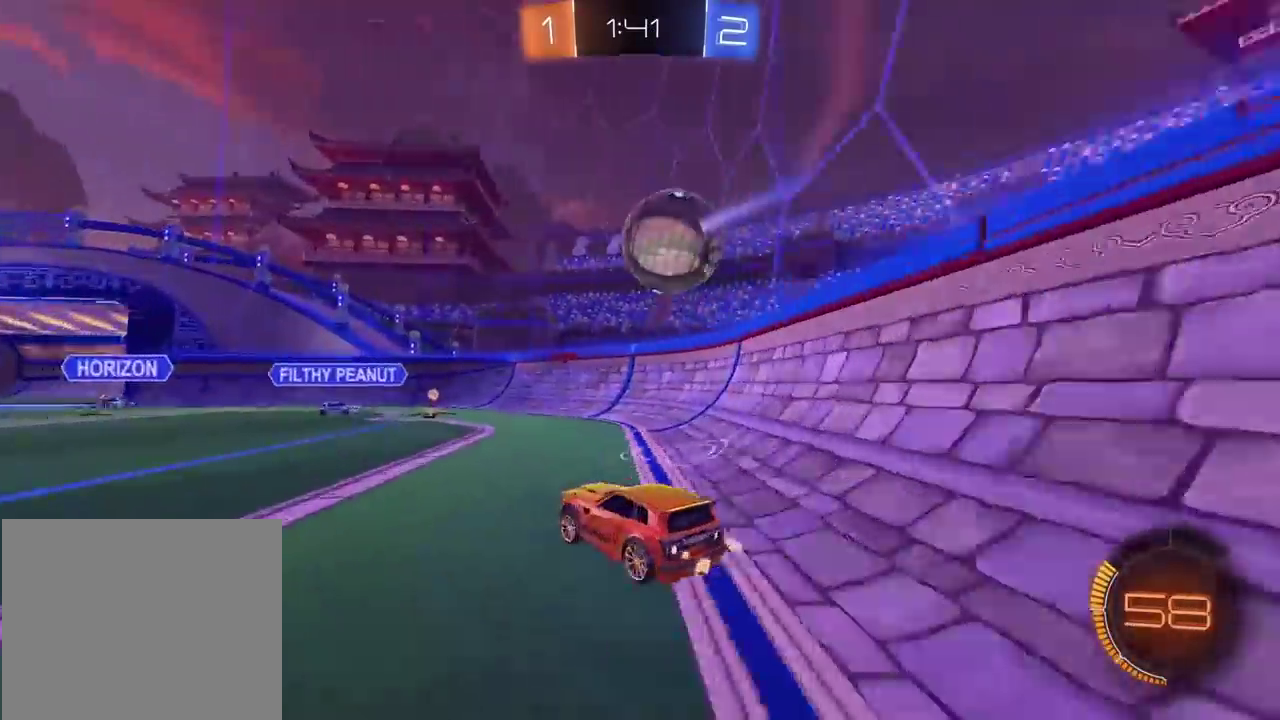
{"buttons": [], "left_stick": "center", "right_stick": "center", "events": [[67, "R2", "down"], [100, "left_stick", "center"], [167, "CIRCLE", "down"], [167, "left_stick", "right"], [300, "left_stick", "center"], [383, "CIRCLE", "up"], [383, "left_stick", "right"], [450, "R2", "up"], [450, "left_stick", "center"]]}
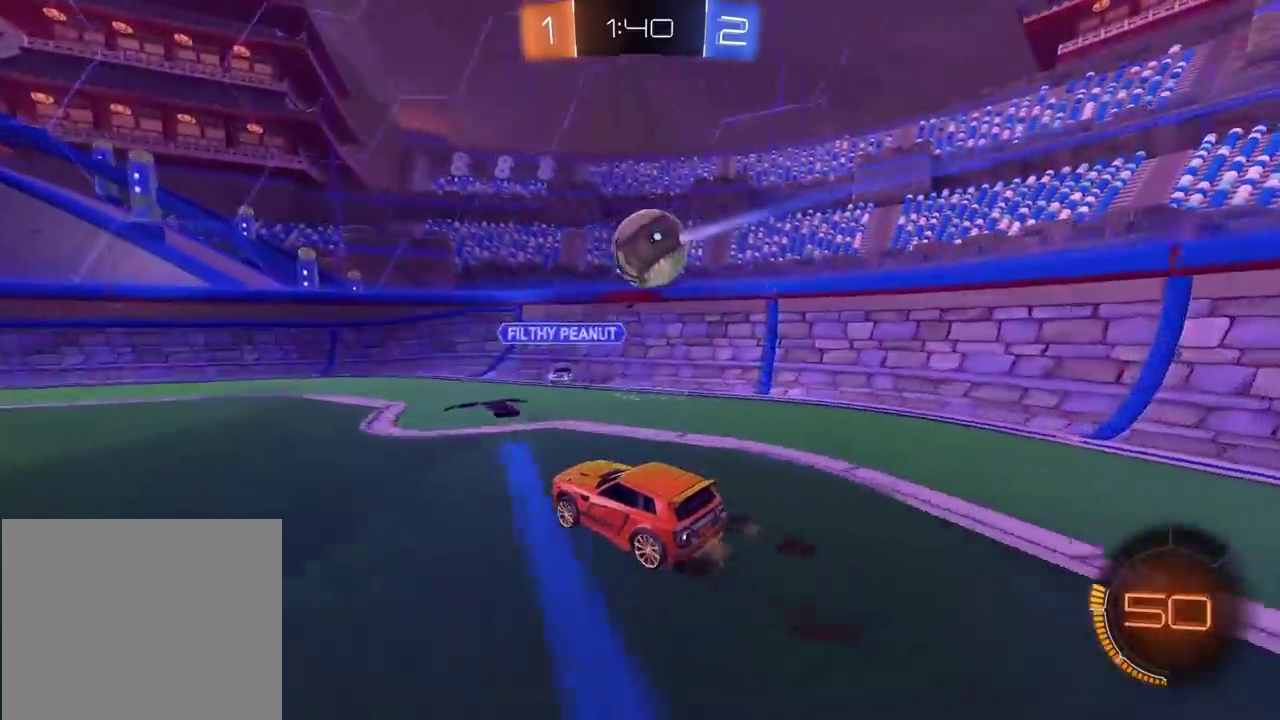
{"buttons": ["CIRCLE", "R2"], "left_stick": "left", "right_stick": "center", "events": [[17, "R2", "down"], [83, "left_stick", "right"], [217, "left_stick", "center"], [267, "CIRCLE", "down"], [300, "CROSS", "down"], [300, "left_stick", "down"], [433, "left_stick", "left"], [500, "CROSS", "up"]]}
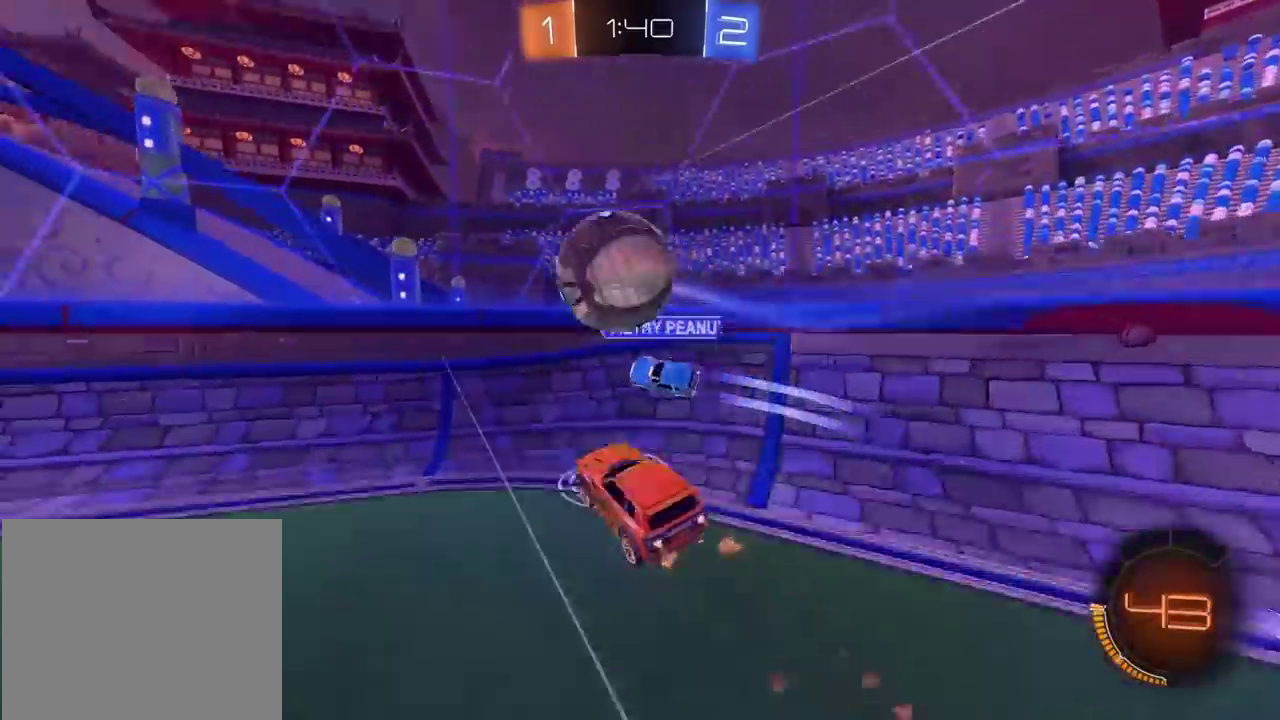
{"buttons": ["R2"], "left_stick": "center", "right_stick": "center", "events": [[33, "left_stick", "down-left"], [50, "R2", "up"], [67, "CIRCLE", "up"], [133, "CIRCLE", "down"], [133, "CROSS", "down"], [167, "R2", "down"], [167, "left_stick", "center"], [400, "CROSS", "up"], [433, "CIRCLE", "up"]]}
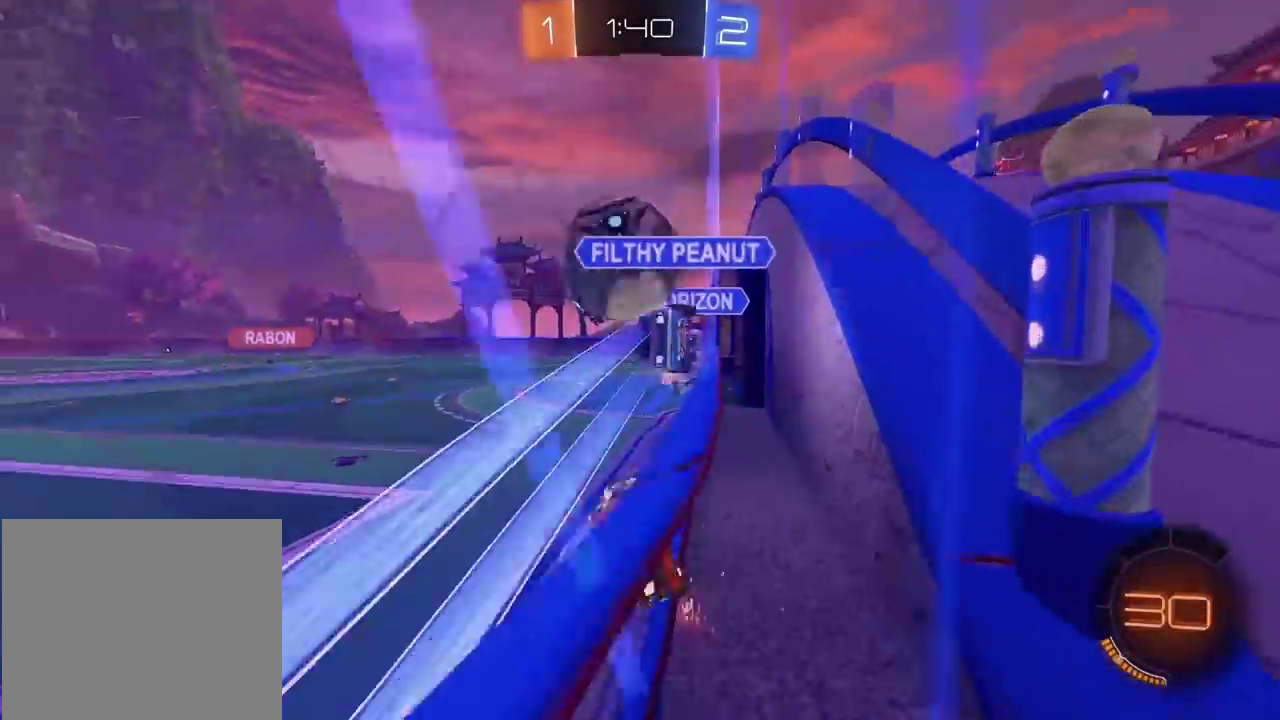
{"buttons": ["R2"], "left_stick": "right", "right_stick": "center", "events": [[400, "left_stick", "right"]]}
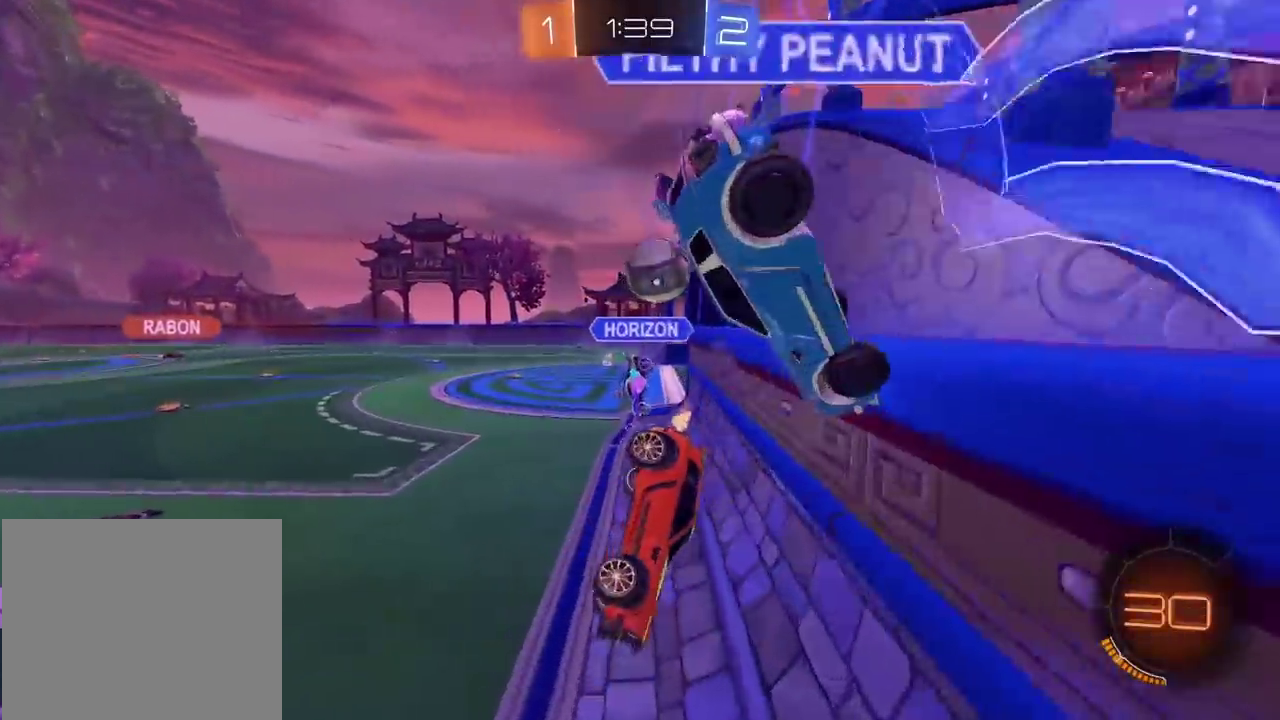
{"buttons": ["R2"], "left_stick": "down-left", "right_stick": "center", "events": [[150, "left_stick", "down-right"], [250, "left_stick", "down"], [350, "left_stick", "down-left"]]}
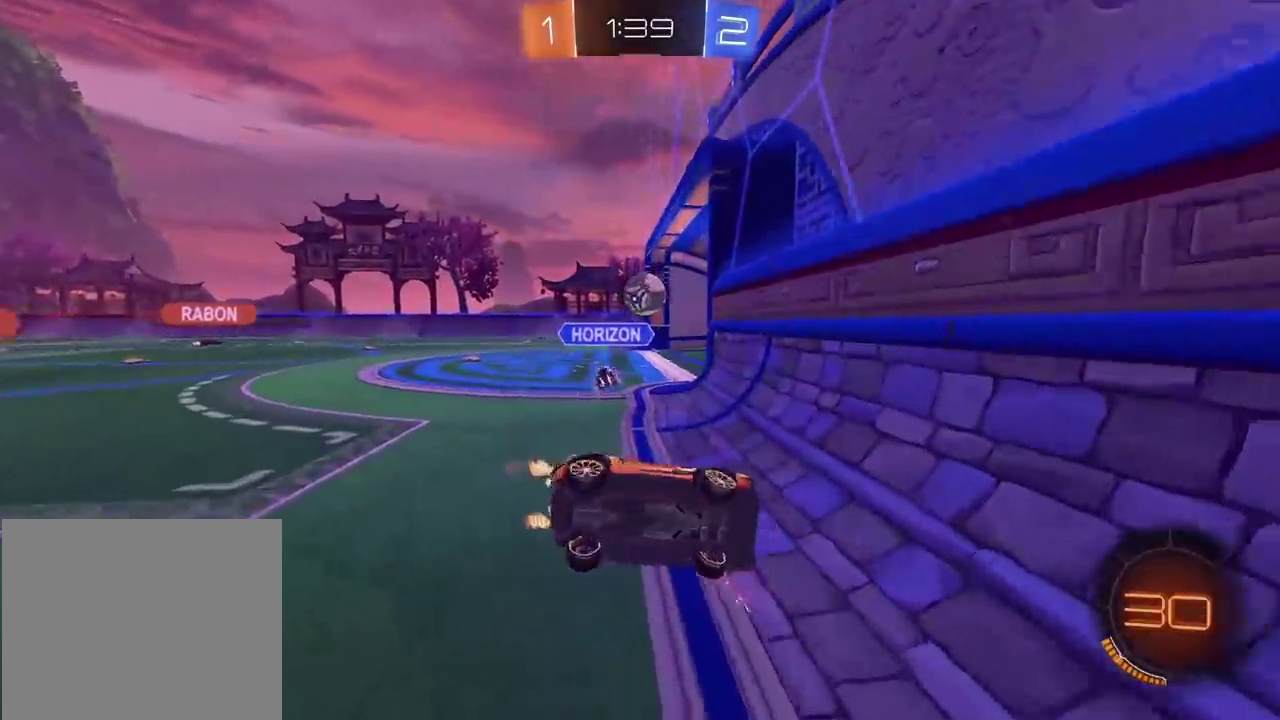
{"buttons": ["R2"], "left_stick": "left", "right_stick": "center", "events": [[183, "left_stick", "center"], [283, "left_stick", "down-left"], [350, "left_stick", "left"]]}
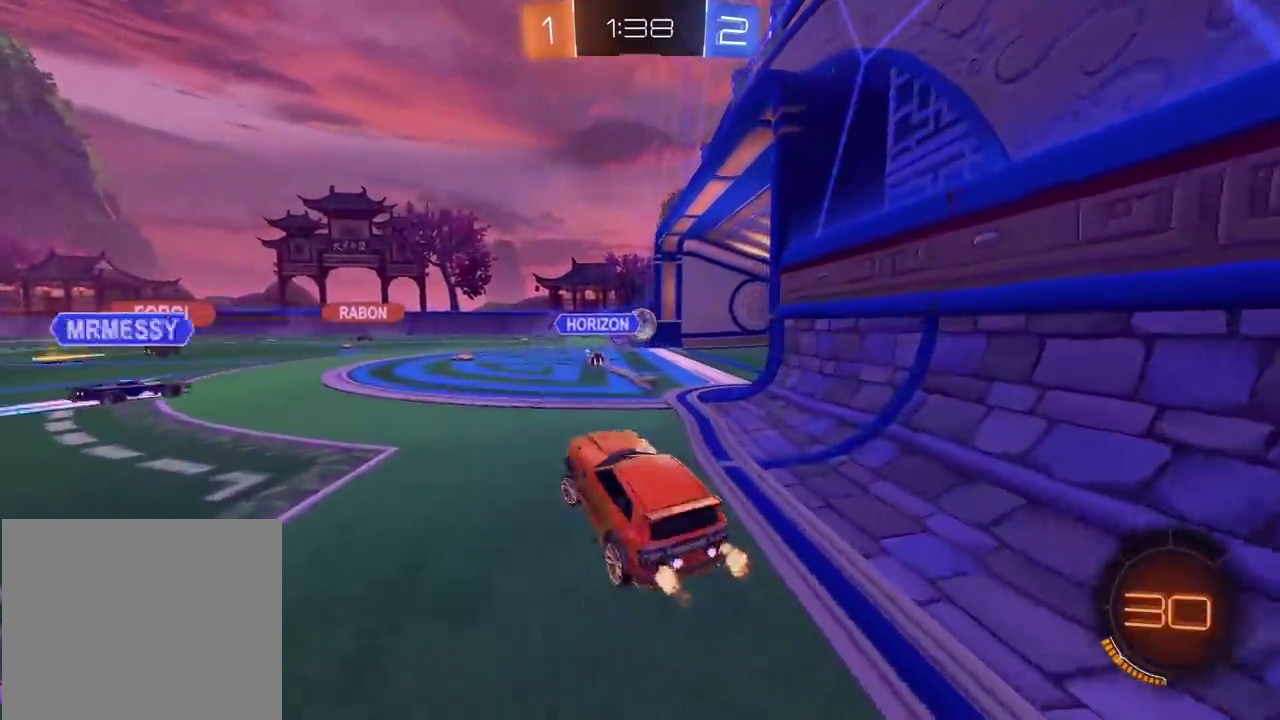
{"buttons": ["R2"], "left_stick": "center", "right_stick": "center", "events": [[433, "left_stick", "center"]]}
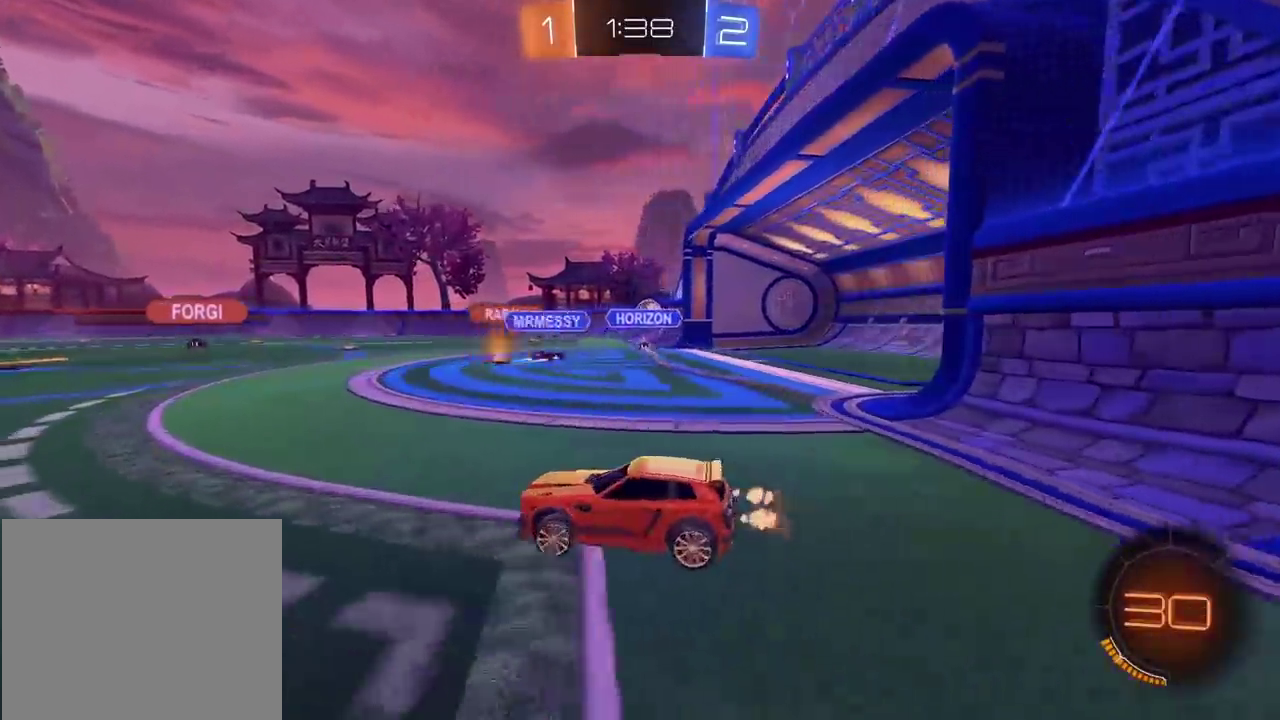
{"buttons": ["R2"], "left_stick": "center", "right_stick": "center", "events": [[17, "left_stick", "up"], [50, "CROSS", "down"], [283, "CROSS", "up"], [350, "left_stick", "center"]]}